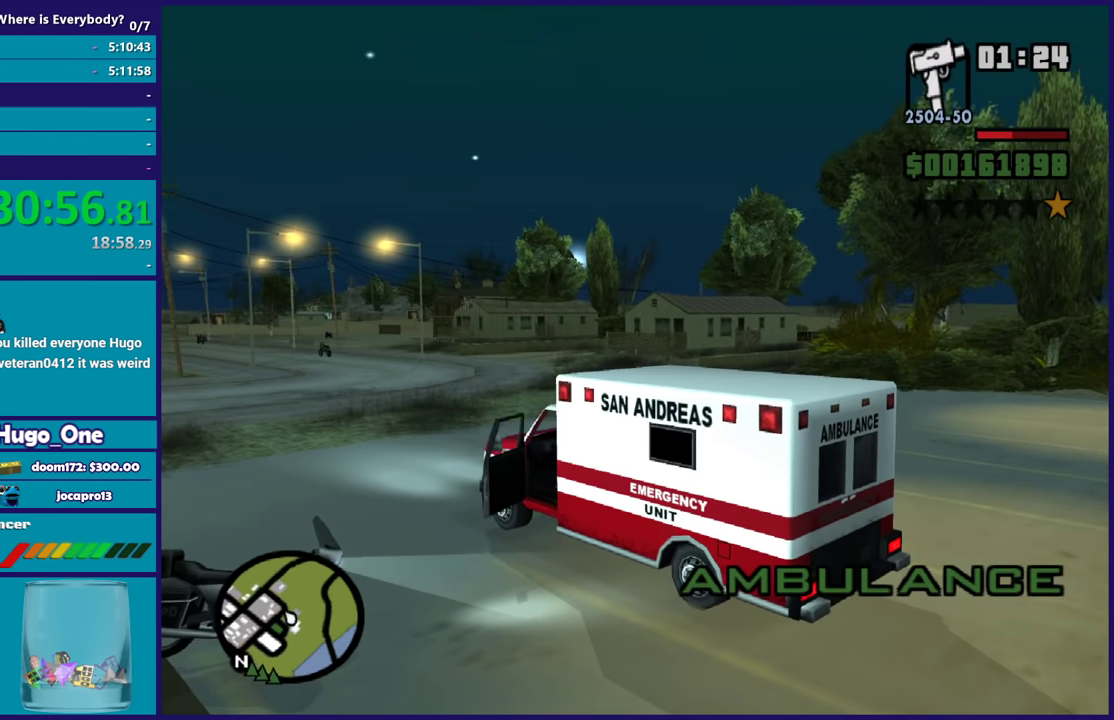
Gameplay with a controller (Xbox layout); each line is a JSON object with the inputs held at the frame after it. "events" lists button and stick changes between this image and that frame as [ms after this image, input, new state], when the widget could be followed in between.
{"buttons": [], "left_stick": "left", "right_stick": "left", "events": [[267, "right_stick", "left"], [334, "left_stick", "left"]]}
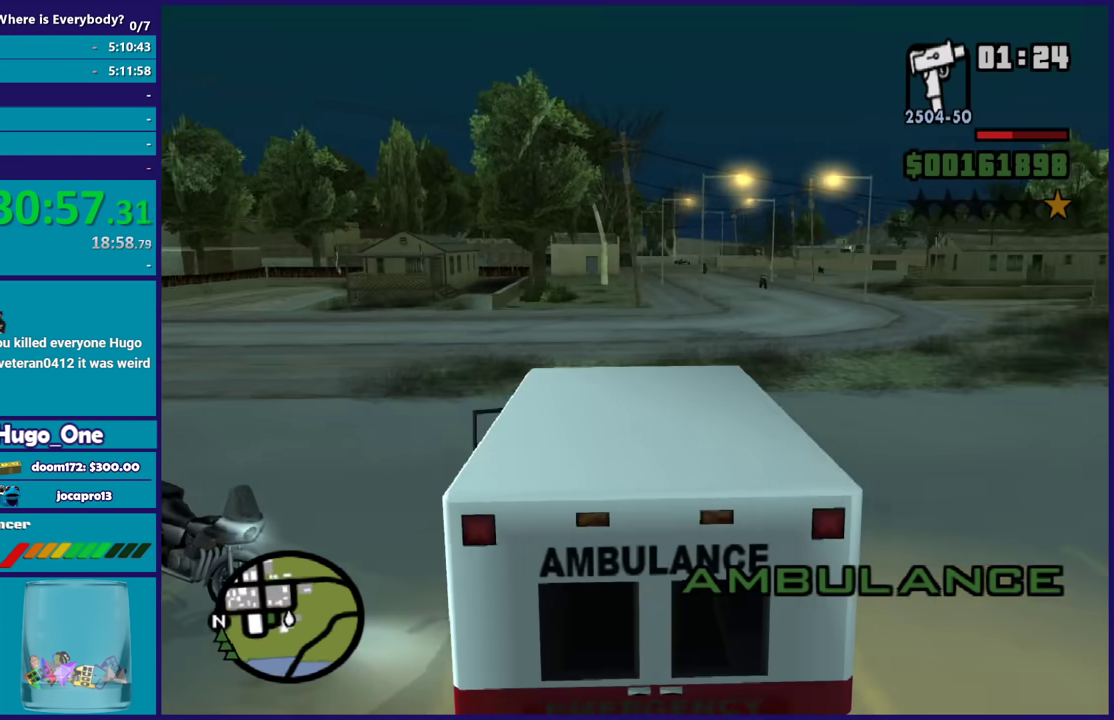
{"buttons": [], "left_stick": "up-left", "right_stick": "center", "events": [[33, "right_stick", "center"], [167, "A", "down"], [300, "A", "up"], [500, "left_stick", "up-left"]]}
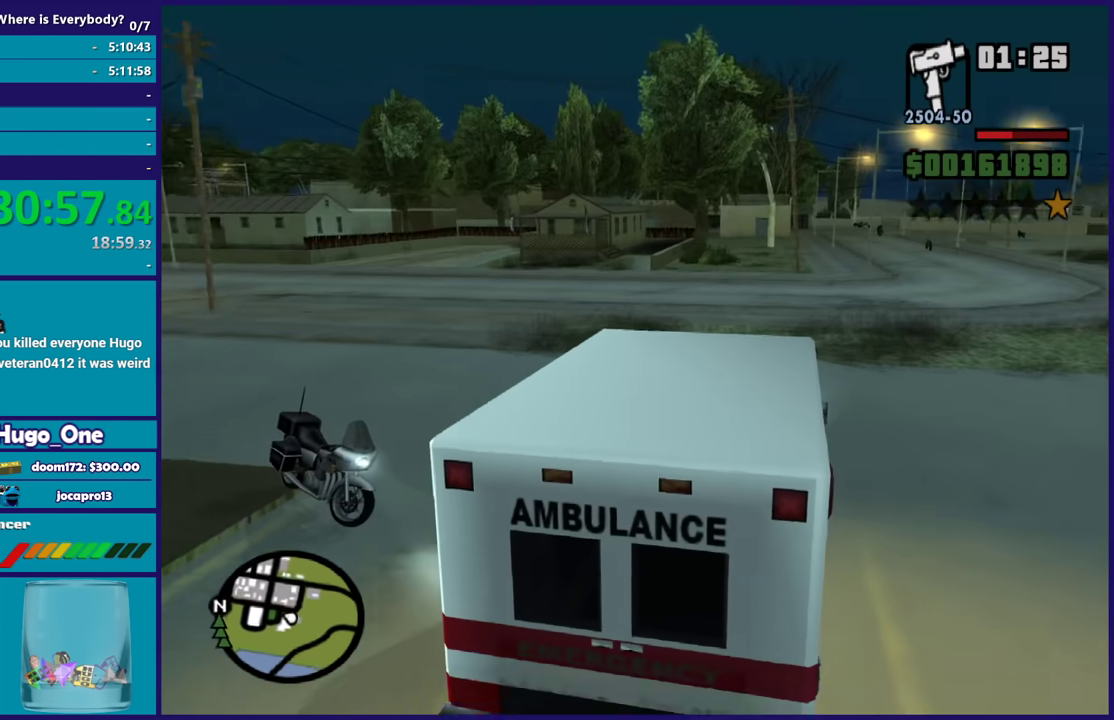
{"buttons": ["Y"], "left_stick": "up-left", "right_stick": "center", "events": [[301, "Y", "down"], [434, "Y", "up"], [501, "Y", "down"]]}
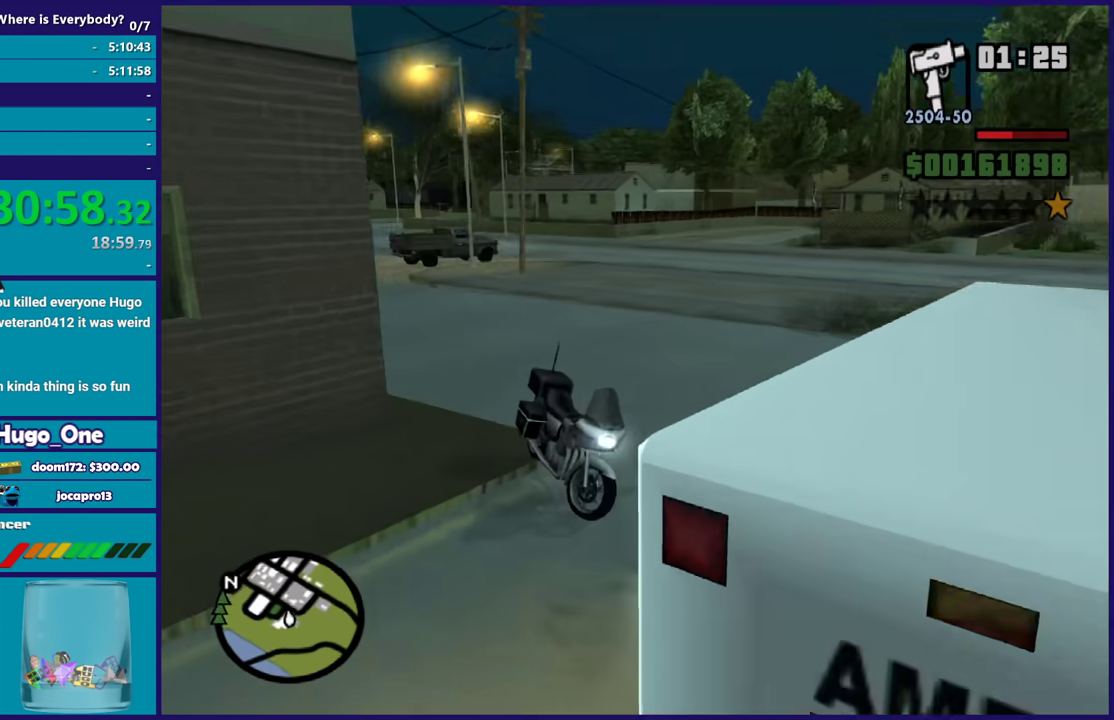
{"buttons": [], "left_stick": "center", "right_stick": "center", "events": [[100, "left_stick", "center"], [133, "Y", "up"]]}
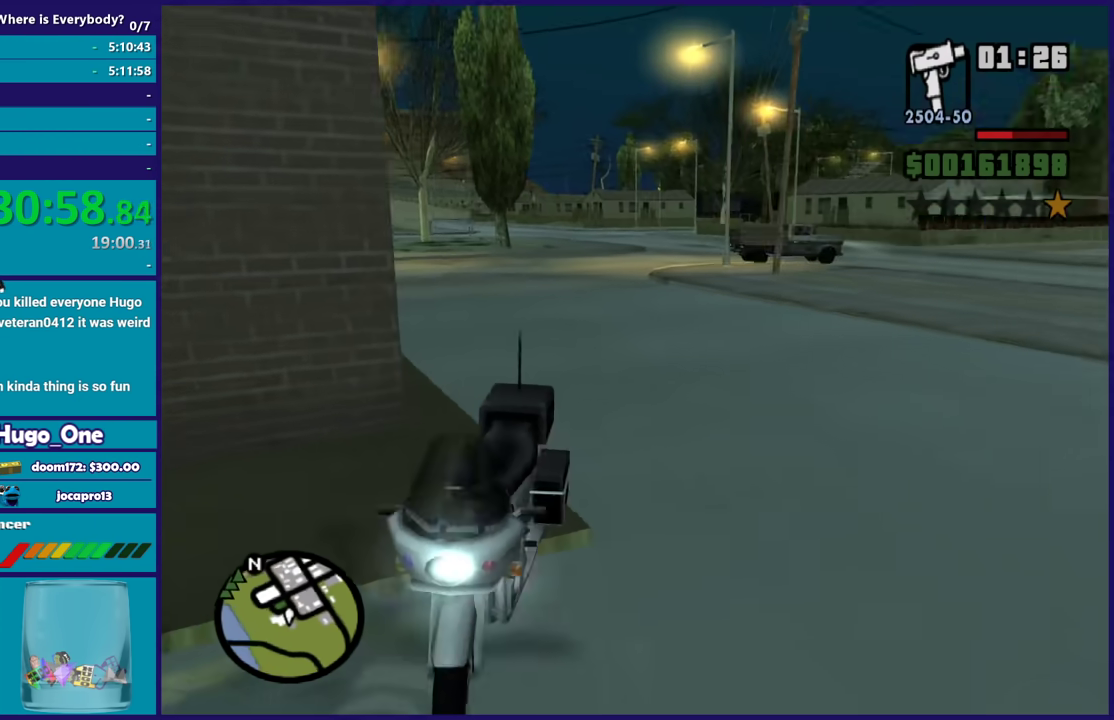
{"buttons": [], "left_stick": "center", "right_stick": "center", "events": []}
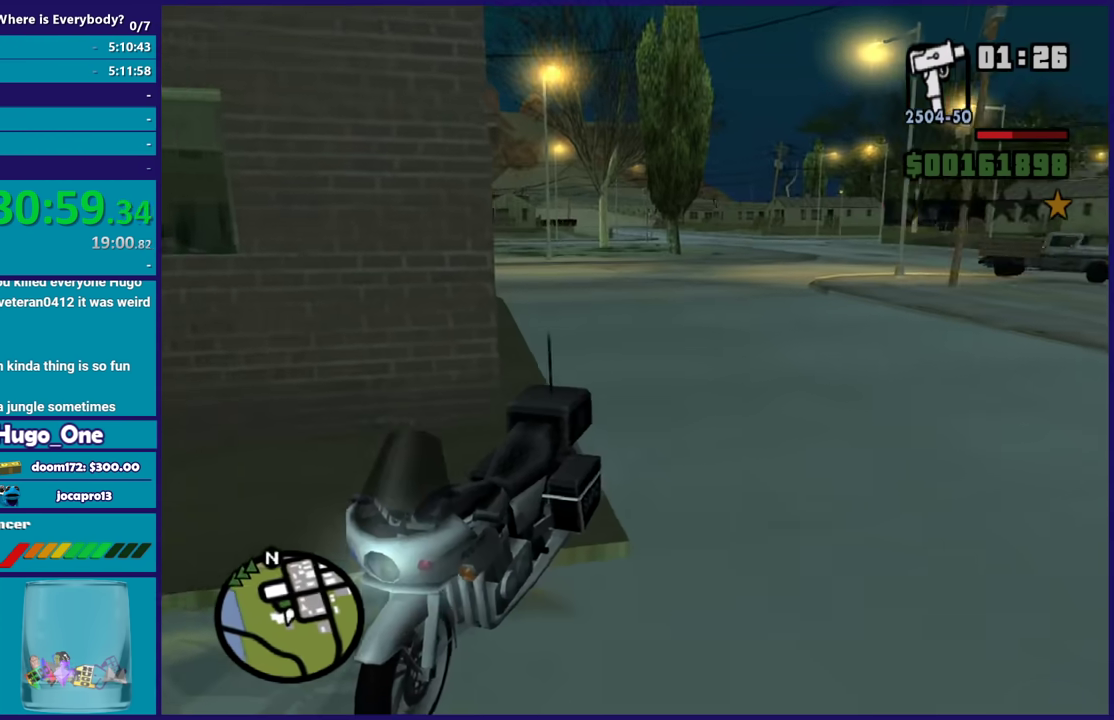
{"buttons": [], "left_stick": "center", "right_stick": "center", "events": []}
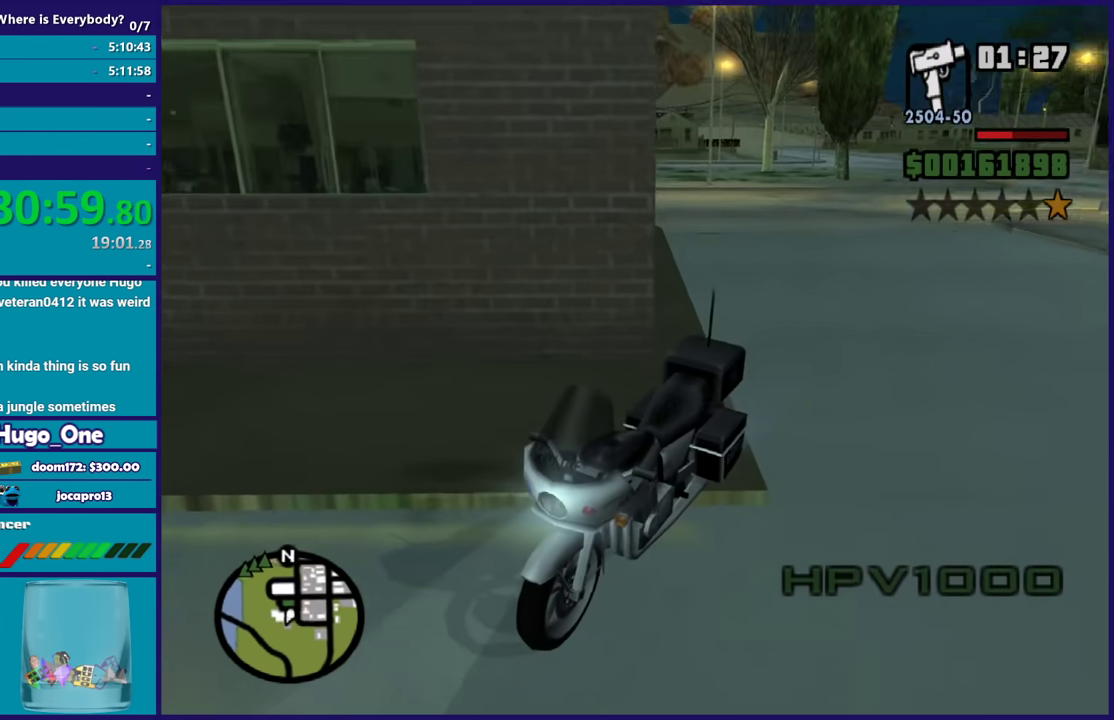
{"buttons": ["R2"], "left_stick": "left", "right_stick": "up-right", "events": [[100, "R2", "down"], [134, "left_stick", "left"], [467, "right_stick", "up-right"]]}
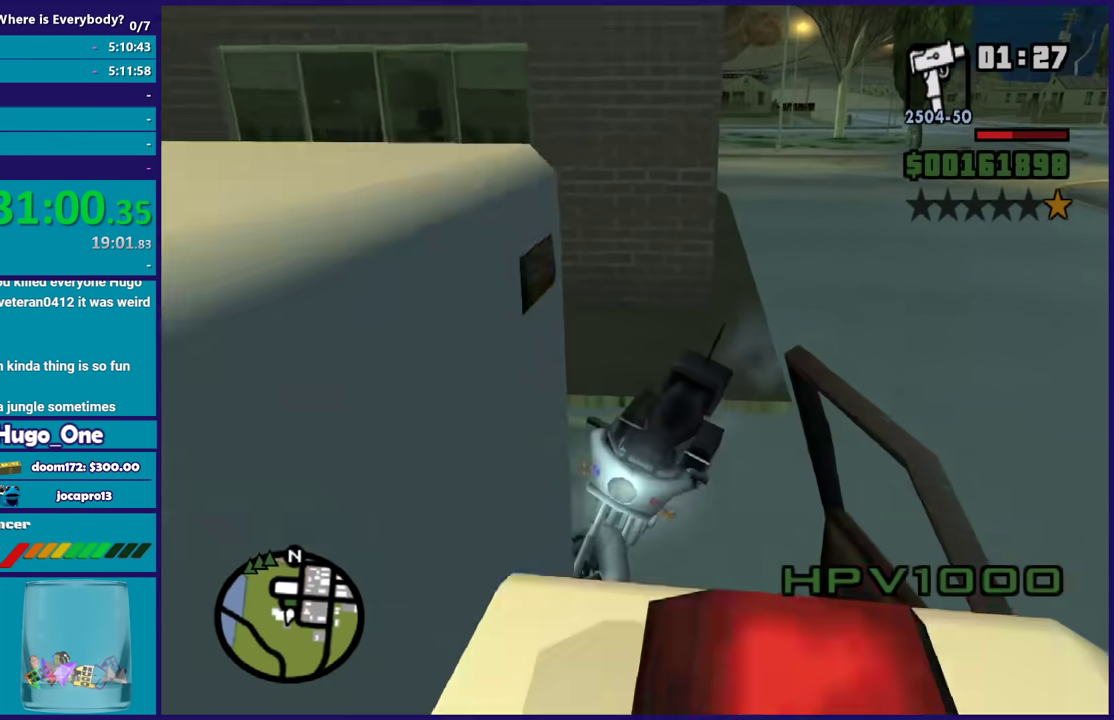
{"buttons": ["R2"], "left_stick": "left", "right_stick": "down-left", "events": [[167, "right_stick", "center"], [500, "right_stick", "down-left"]]}
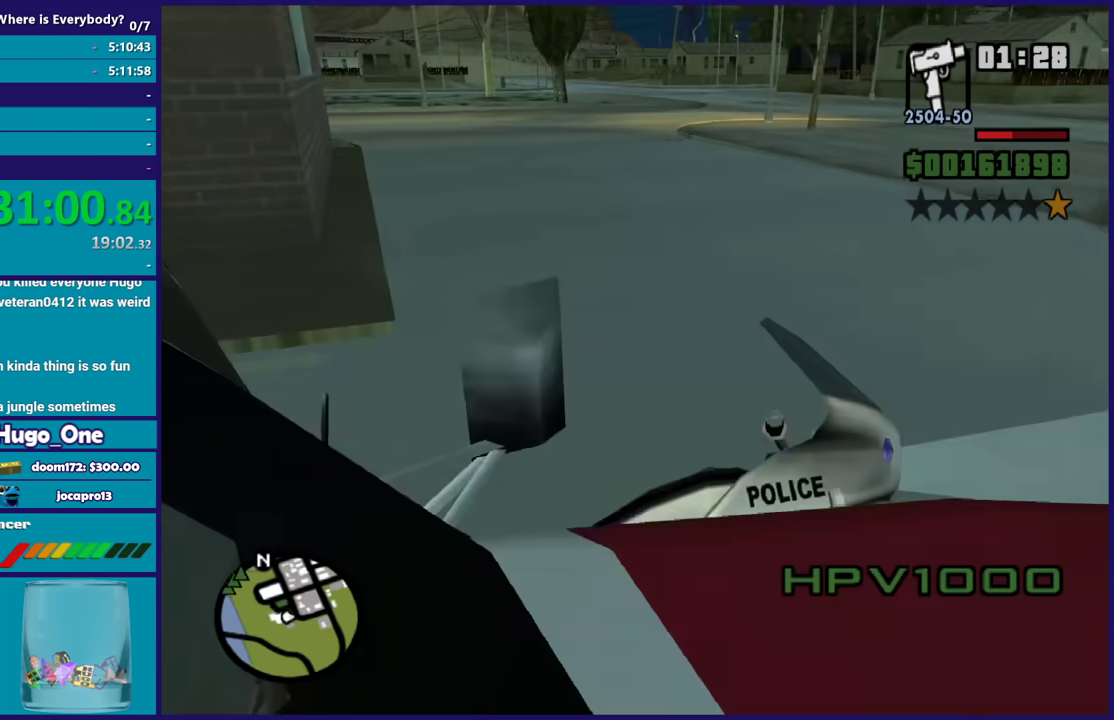
{"buttons": ["R2"], "left_stick": "left", "right_stick": "left", "events": [[201, "right_stick", "left"], [301, "R2", "up"], [401, "R2", "down"]]}
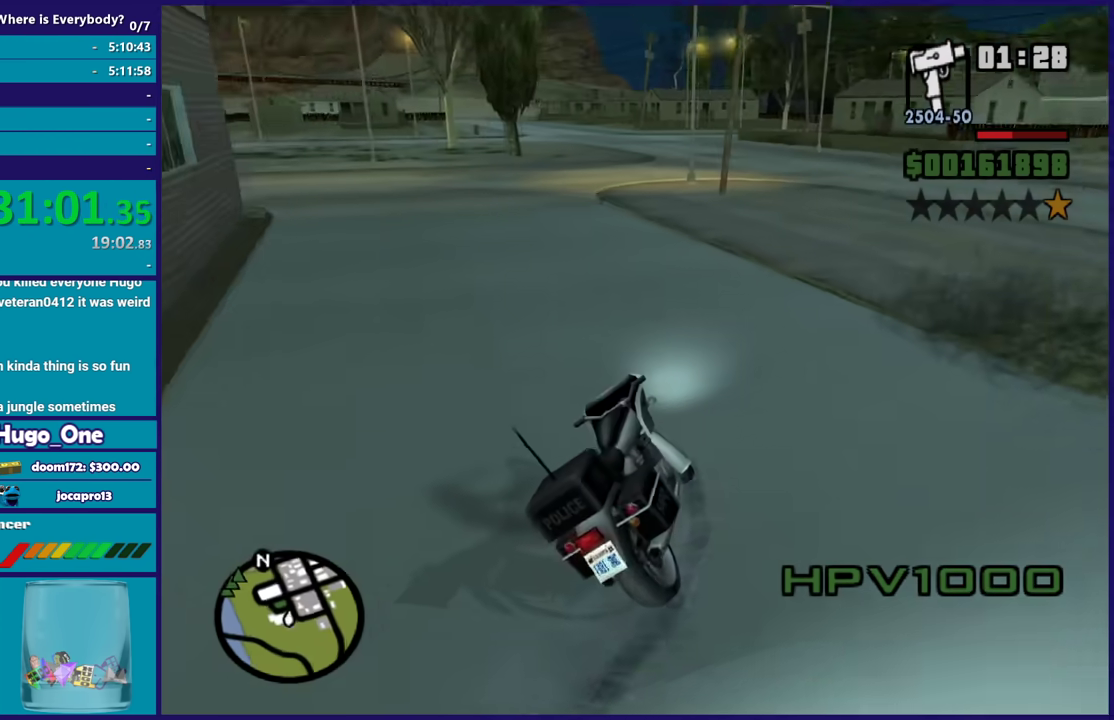
{"buttons": ["R2"], "left_stick": "center", "right_stick": "center", "events": [[233, "left_stick", "right"], [233, "right_stick", "center"], [400, "left_stick", "center"]]}
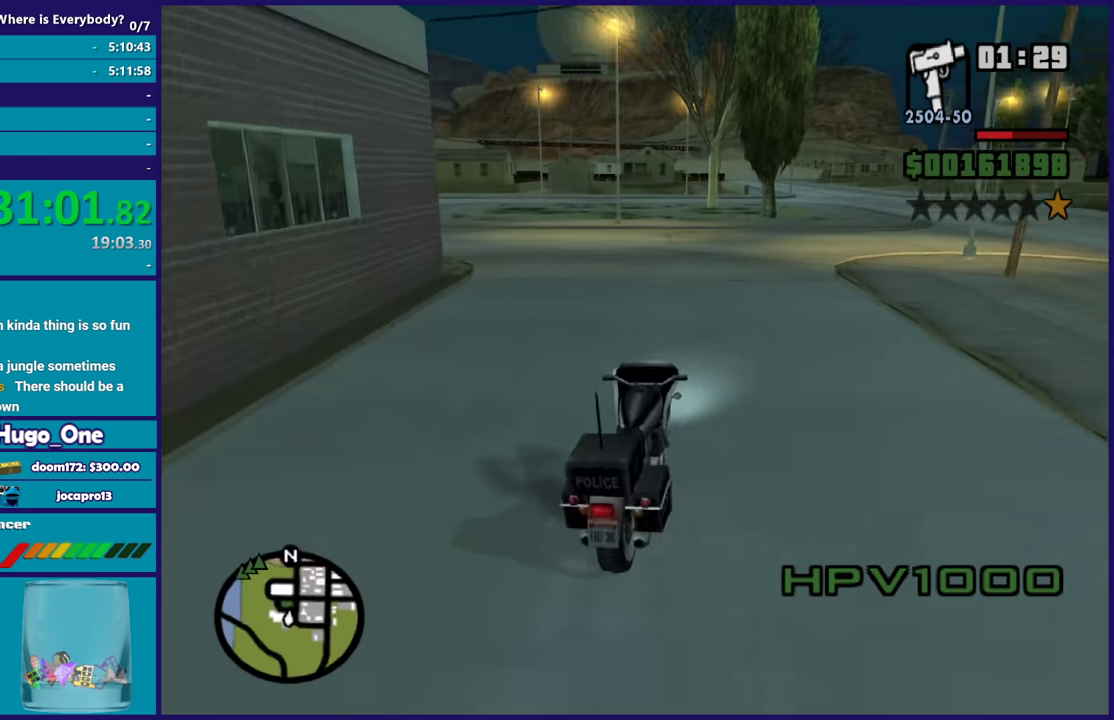
{"buttons": ["R2"], "left_stick": "right", "right_stick": "down-left", "events": [[34, "left_stick", "left"], [100, "left_stick", "up-left"], [201, "left_stick", "center"], [267, "left_stick", "up-right"], [301, "right_stick", "down-left"], [434, "left_stick", "right"]]}
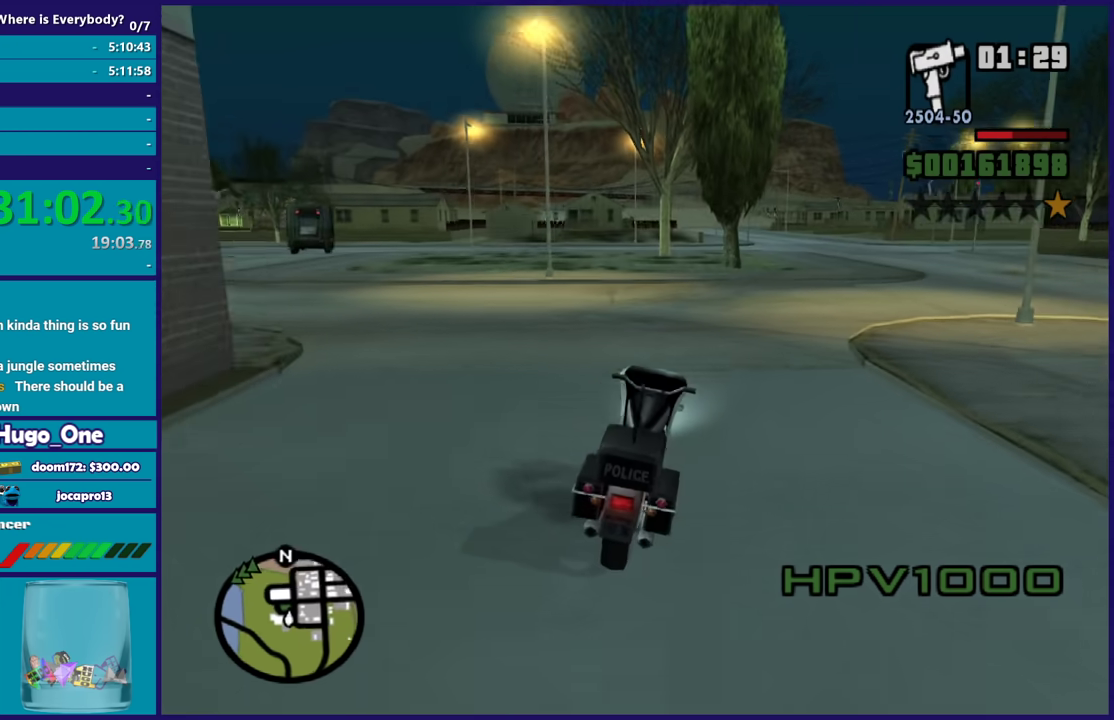
{"buttons": ["R2"], "left_stick": "up", "right_stick": "down-left", "events": [[67, "left_stick", "up"], [167, "left_stick", "right"], [267, "left_stick", "up"], [400, "left_stick", "right"], [500, "left_stick", "up"]]}
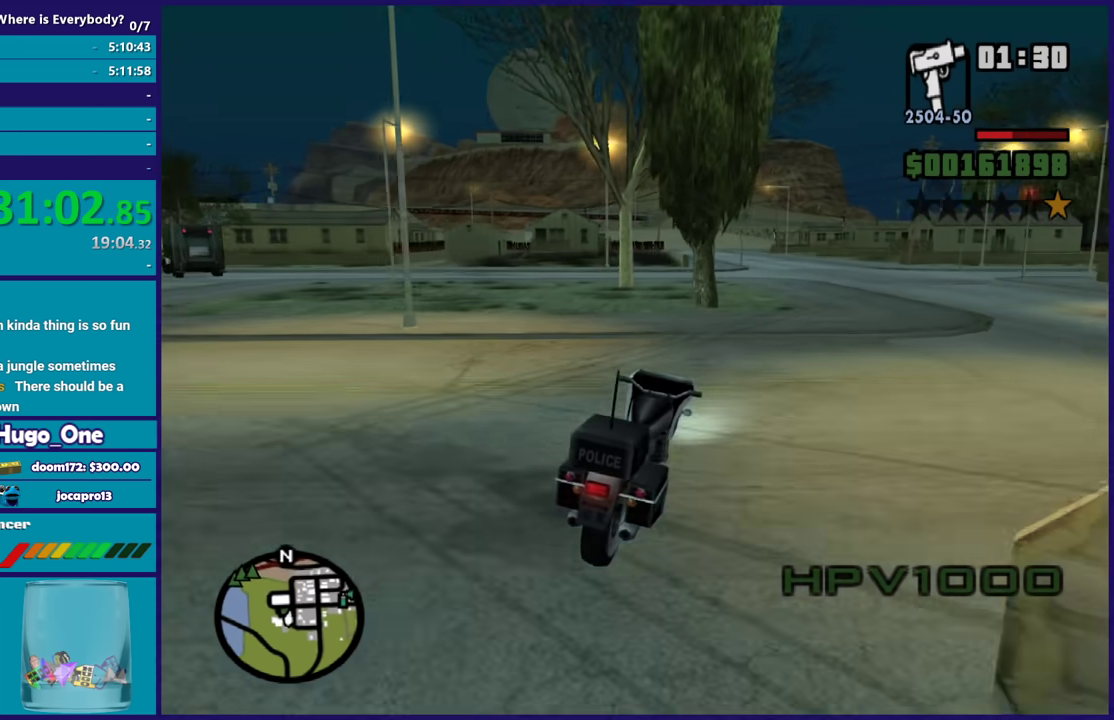
{"buttons": ["R2"], "left_stick": "up-left", "right_stick": "down-left", "events": [[334, "left_stick", "right"], [434, "left_stick", "up"], [501, "left_stick", "up-left"]]}
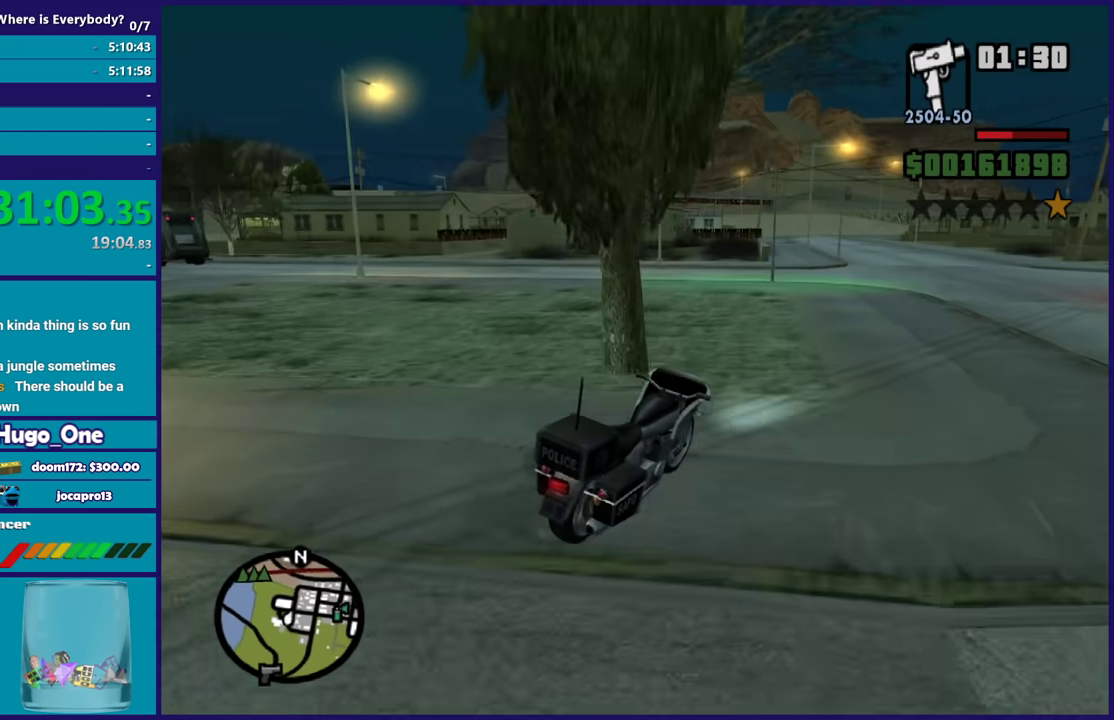
{"buttons": ["R2"], "left_stick": "up-left", "right_stick": "left", "events": [[200, "left_stick", "up-right"], [300, "left_stick", "up-left"], [500, "right_stick", "left"]]}
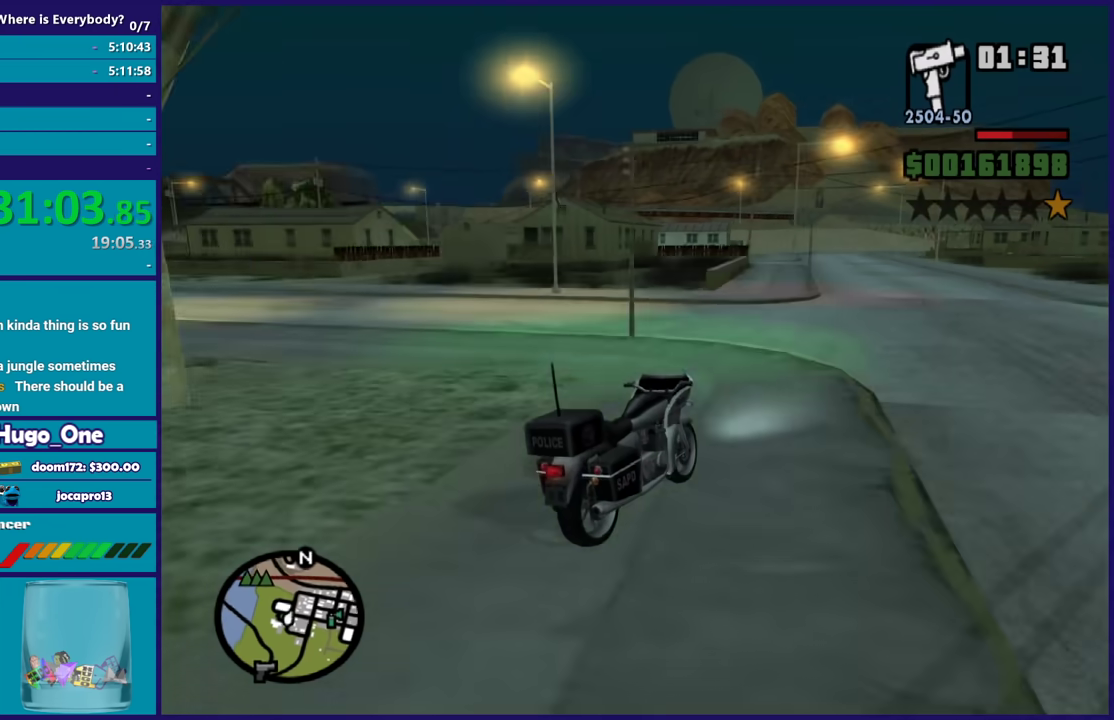
{"buttons": ["R2"], "left_stick": "up-left", "right_stick": "left", "events": [[167, "left_stick", "up"], [234, "left_stick", "up-left"]]}
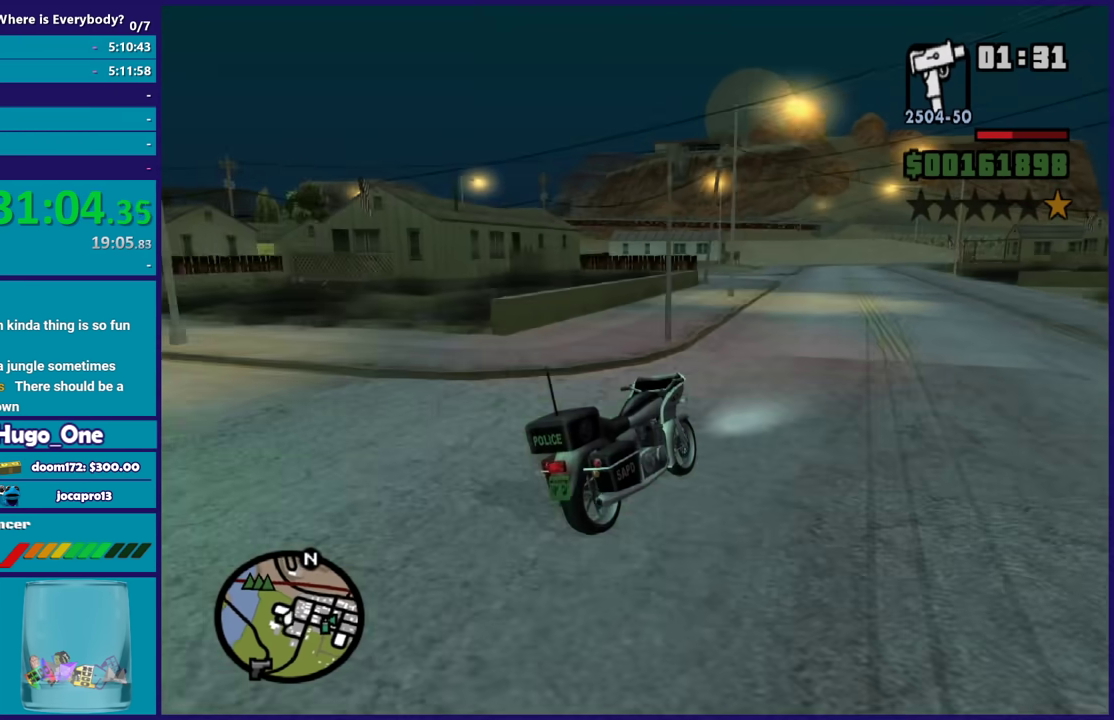
{"buttons": ["R2"], "left_stick": "up-left", "right_stick": "down-left", "events": [[133, "right_stick", "down-left"], [300, "left_stick", "center"], [367, "left_stick", "up-left"]]}
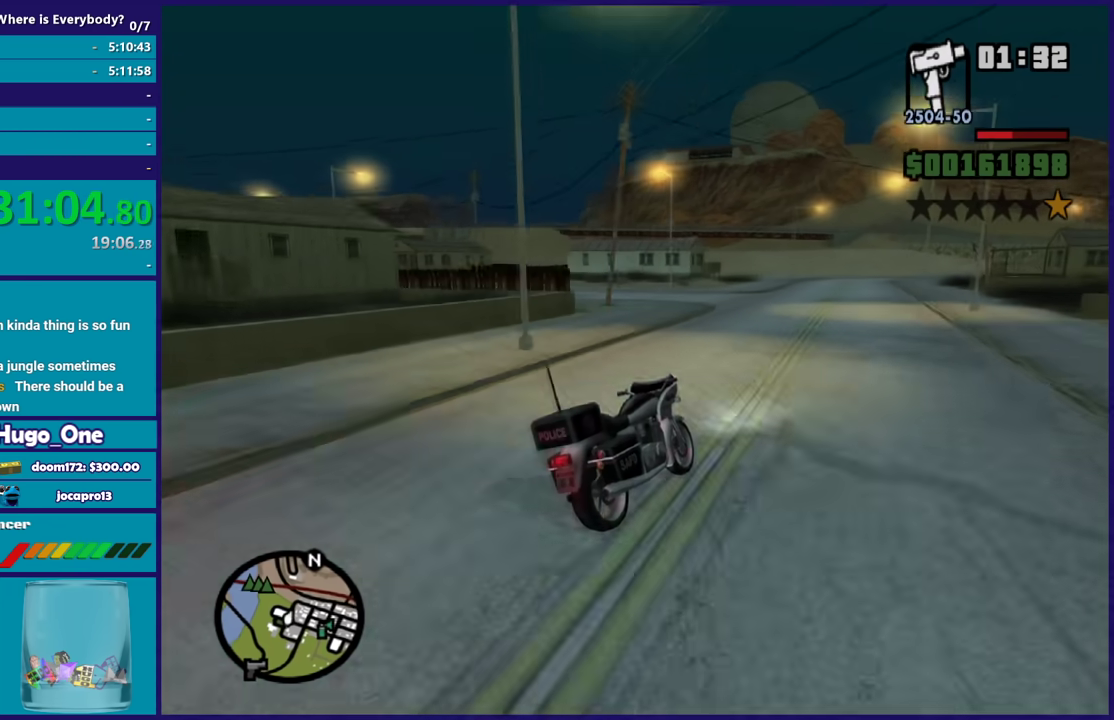
{"buttons": ["R2"], "left_stick": "center", "right_stick": "down-left"}